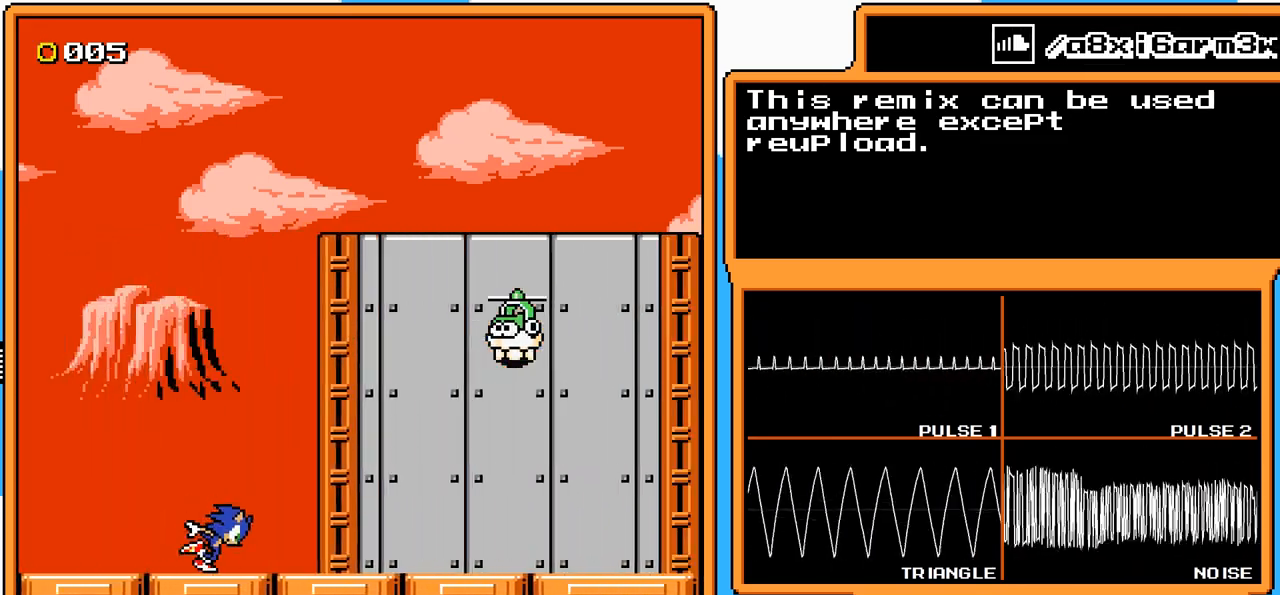
Gameplay with a controller (Nintendo layout); each line is a JSON object with the inputs held at the frame after it. "events" lists button and stick changes between this image and that frame as [ms after this image, input, new state], when the widget could be followed in between. Not read: L3 R3.
{"buttons": [], "events": []}
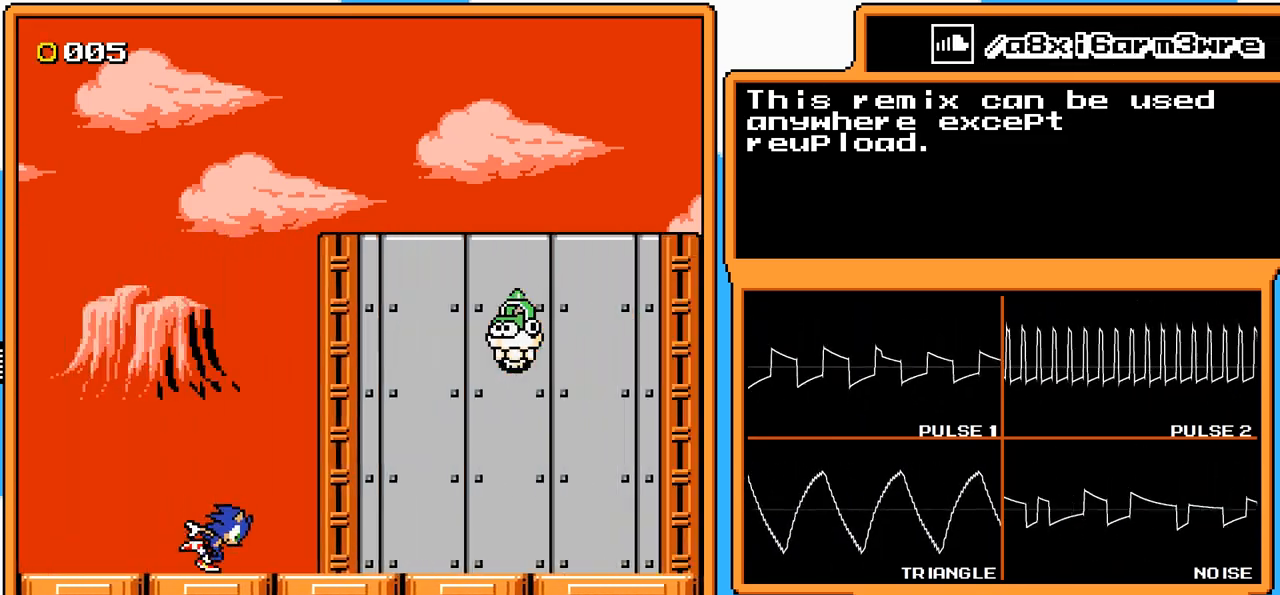
{"buttons": ["DPAD_LEFT"], "events": [[183, "DPAD_LEFT", "down"]]}
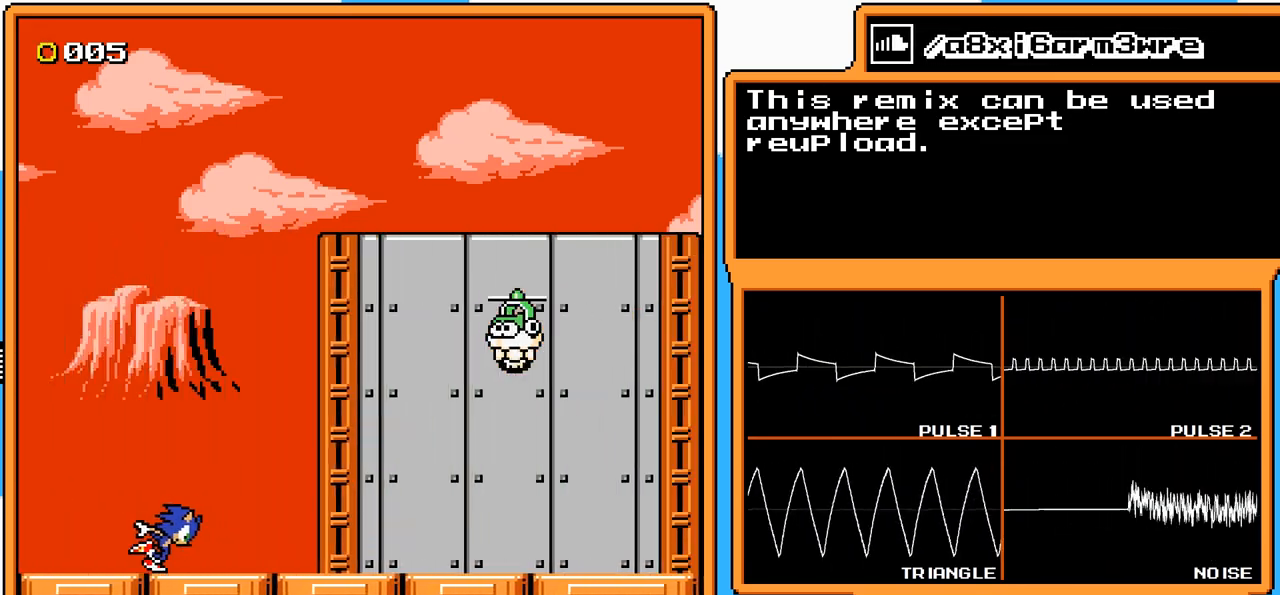
{"buttons": [], "events": [[83, "DPAD_LEFT", "up"]]}
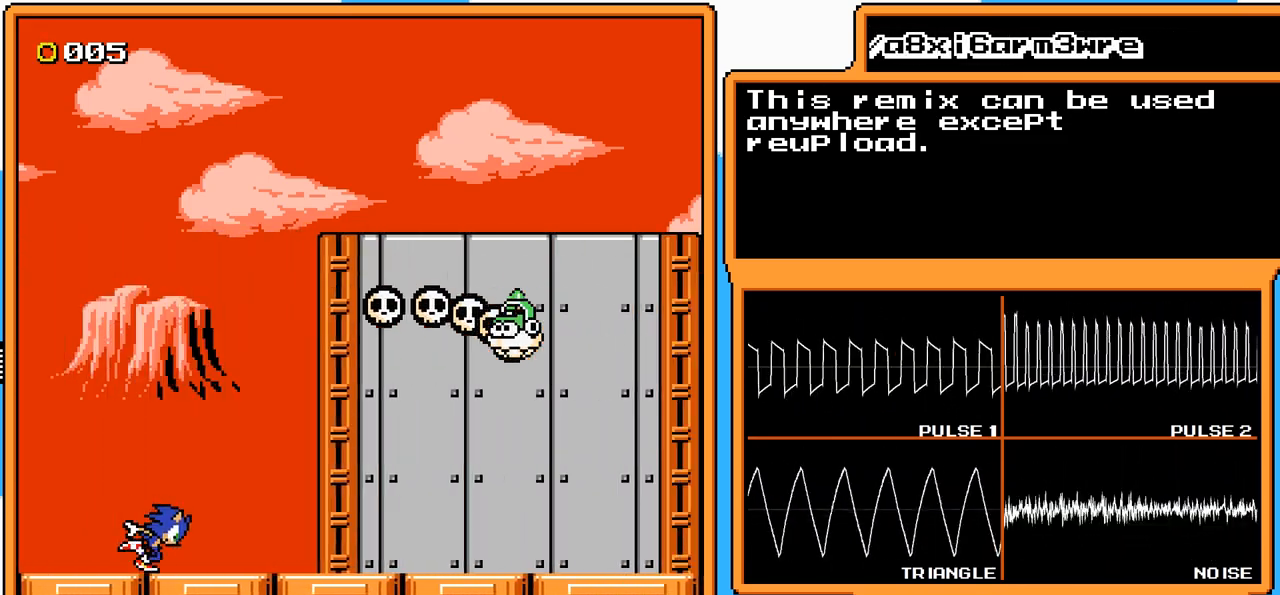
{"buttons": ["A", "DPAD_RIGHT"], "events": [[183, "A", "down"], [183, "DPAD_RIGHT", "down"]]}
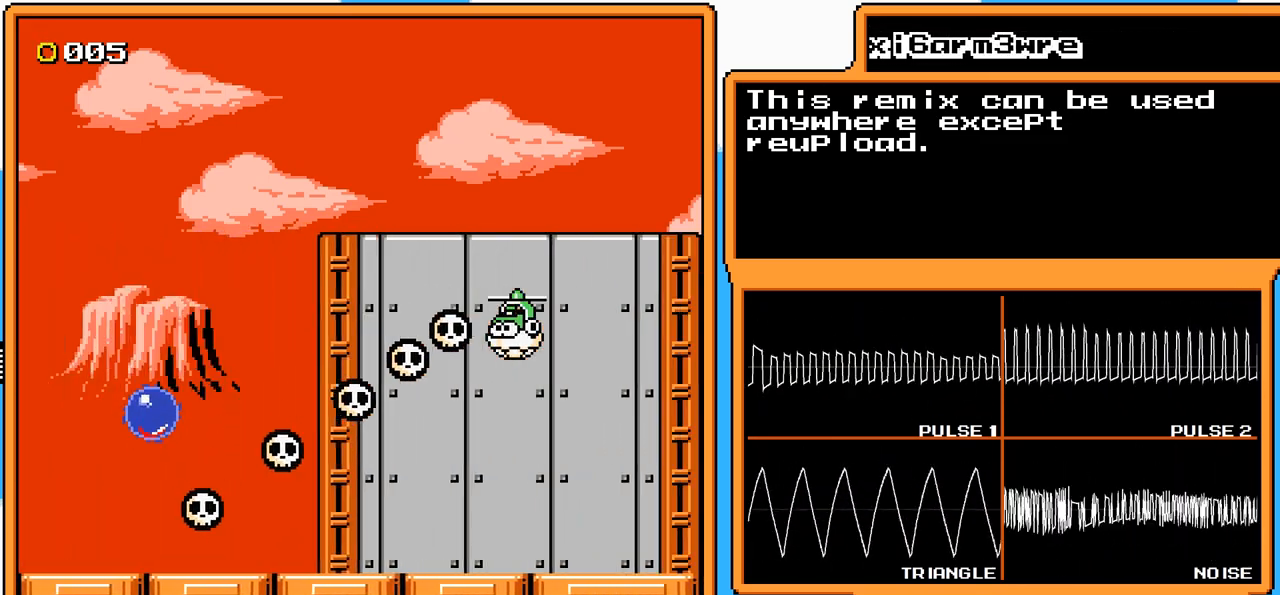
{"buttons": ["A", "DPAD_RIGHT"], "events": []}
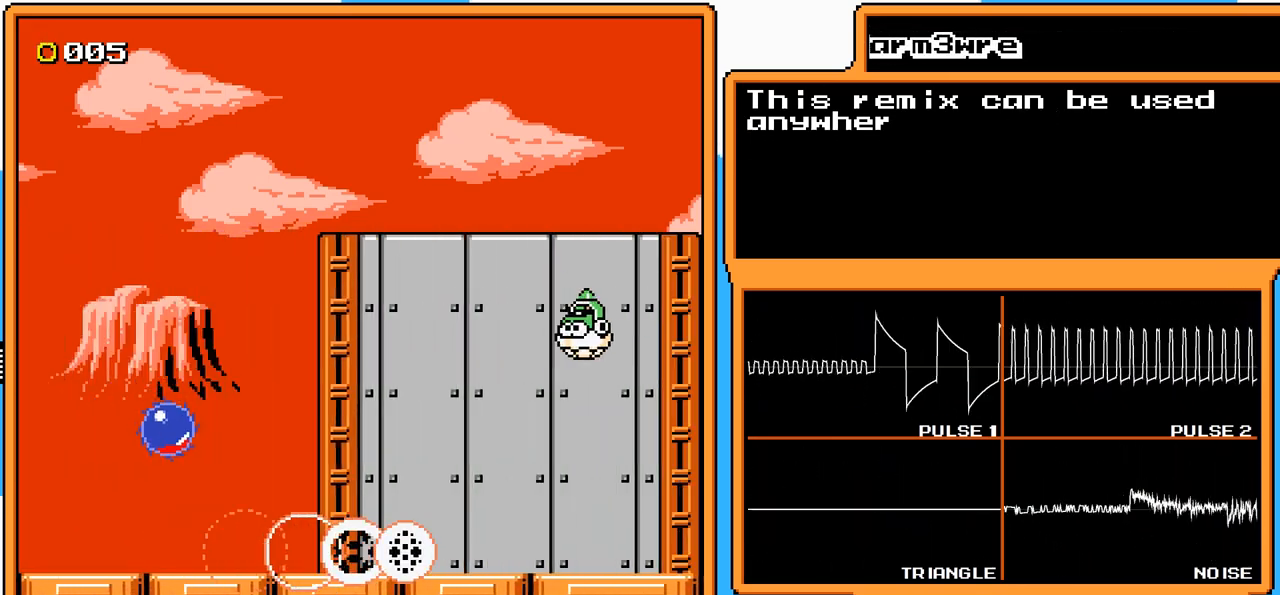
{"buttons": [], "events": [[133, "A", "up"], [500, "DPAD_RIGHT", "up"]]}
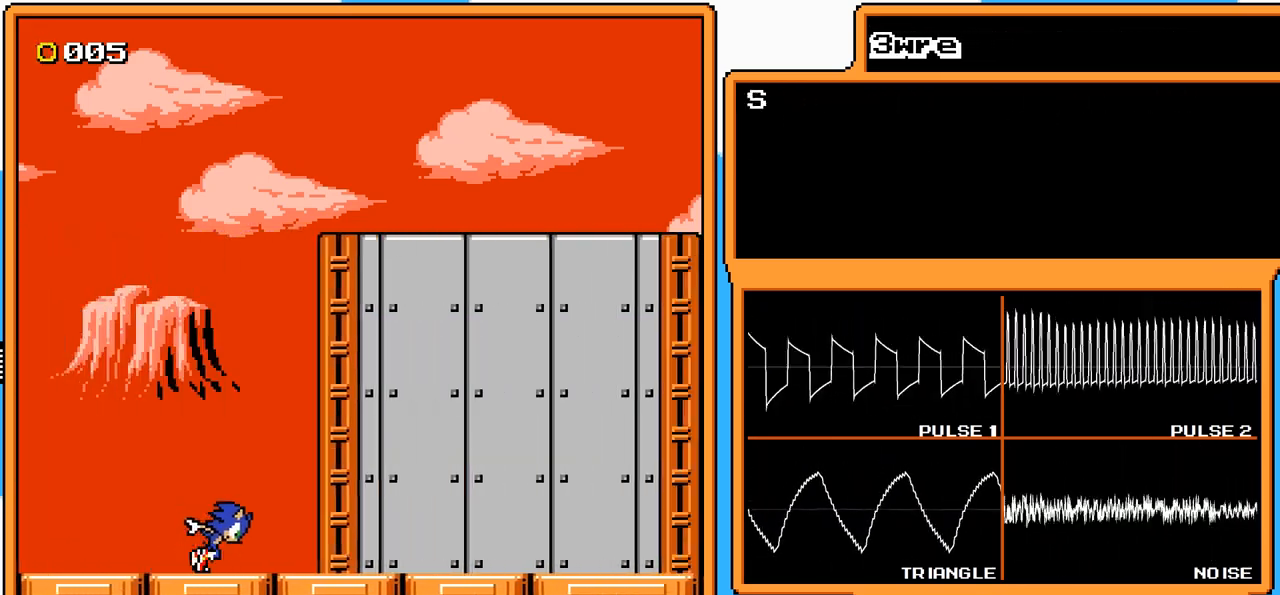
{"buttons": [], "events": []}
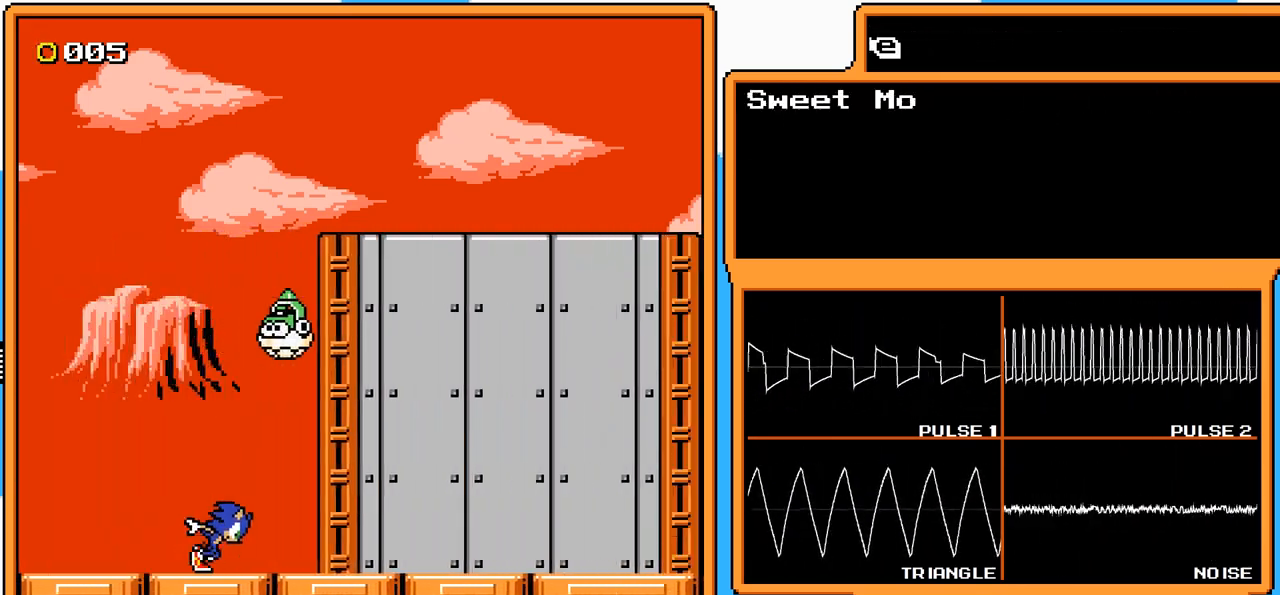
{"buttons": [], "events": []}
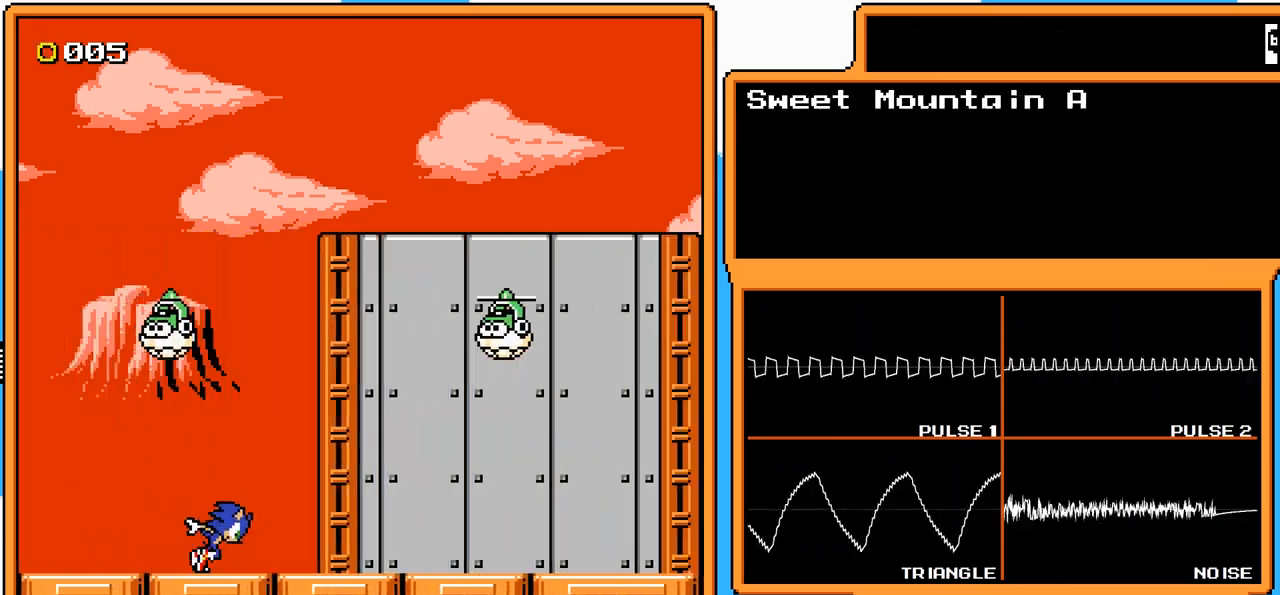
{"buttons": [], "events": []}
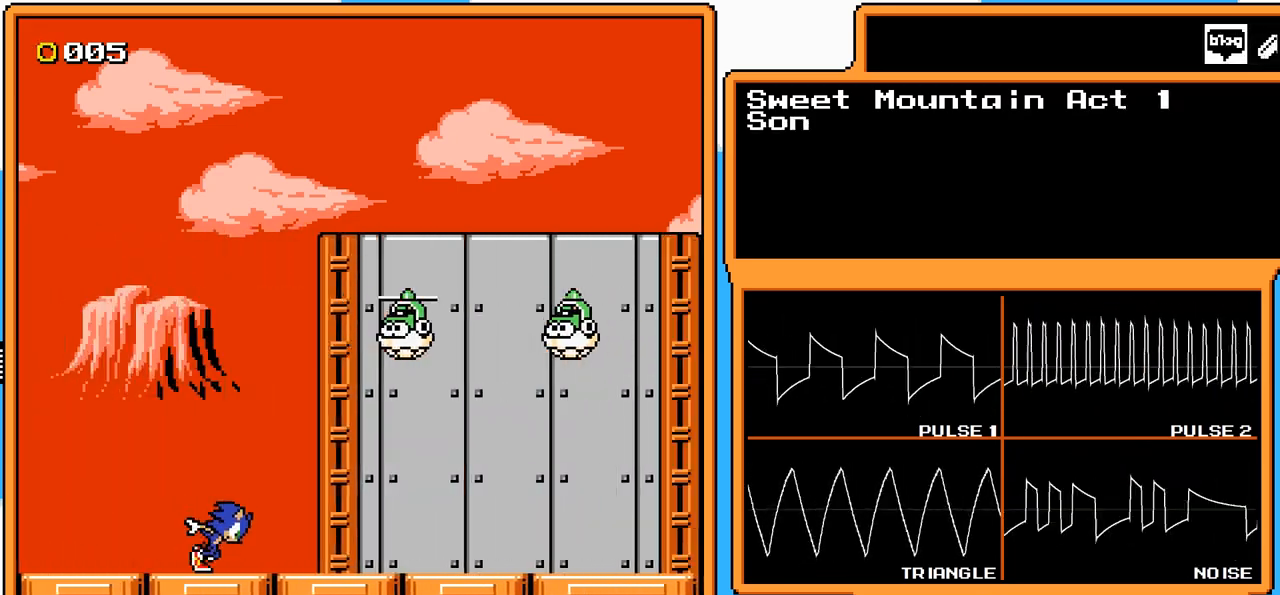
{"buttons": [], "events": []}
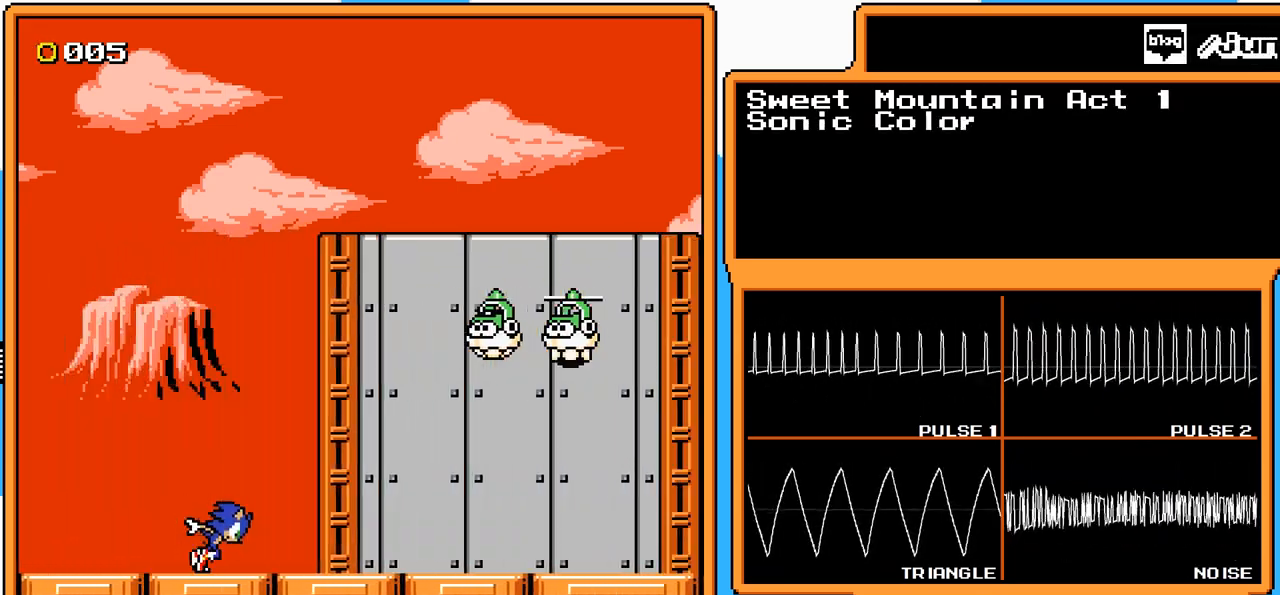
{"buttons": [], "events": []}
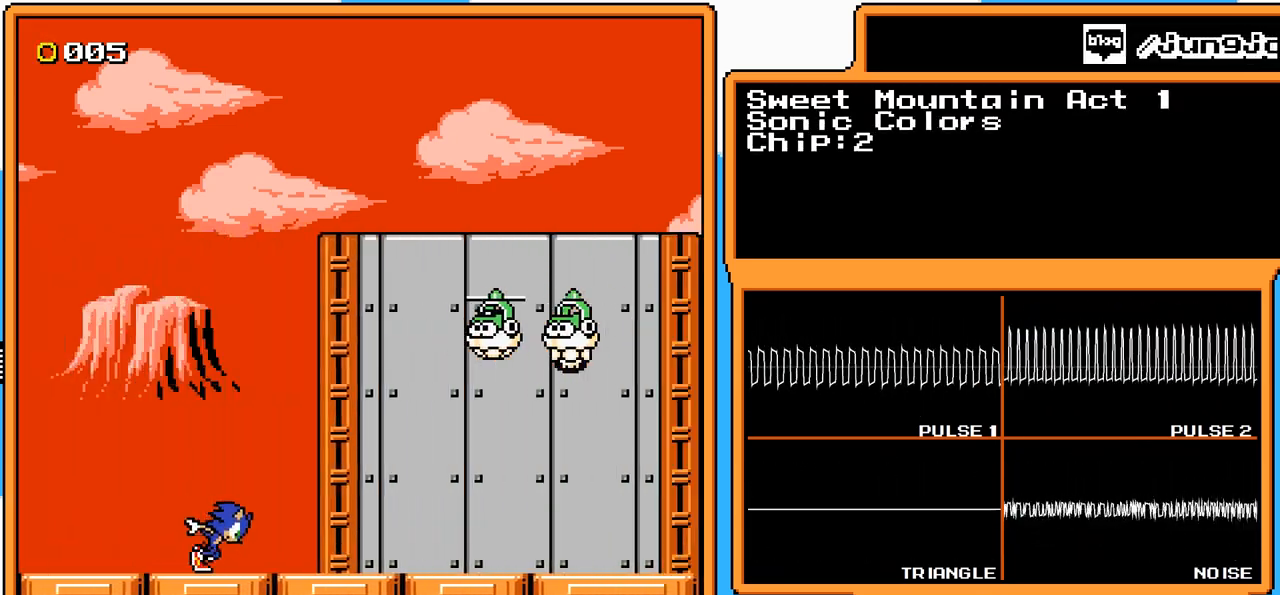
{"buttons": [], "events": []}
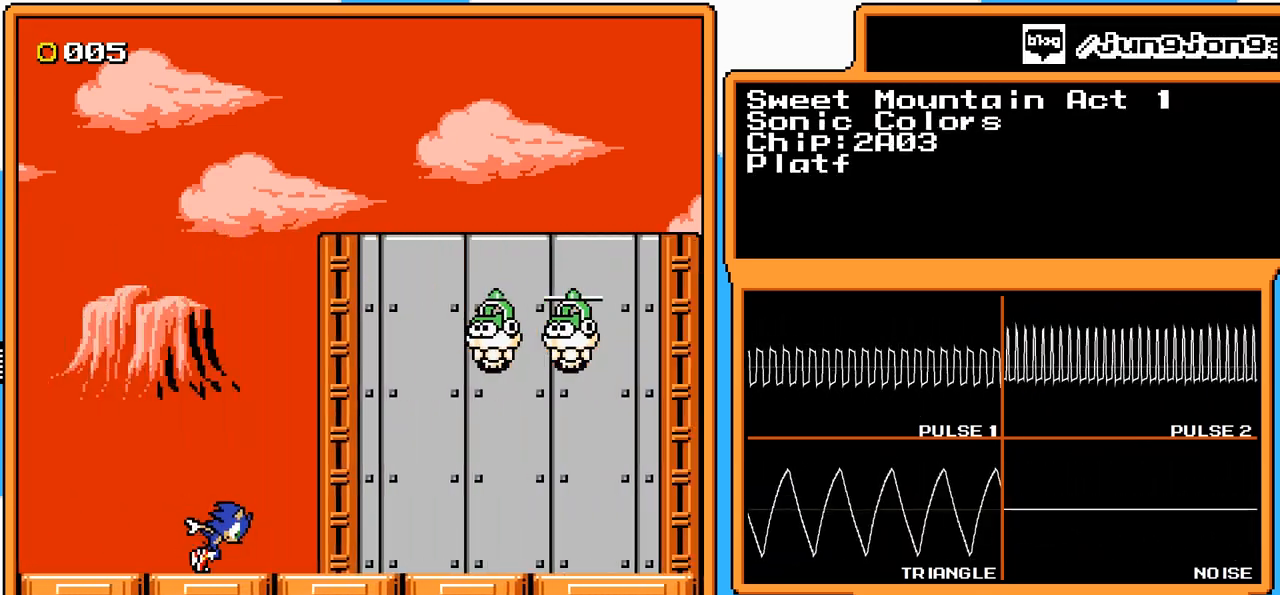
{"buttons": [], "events": []}
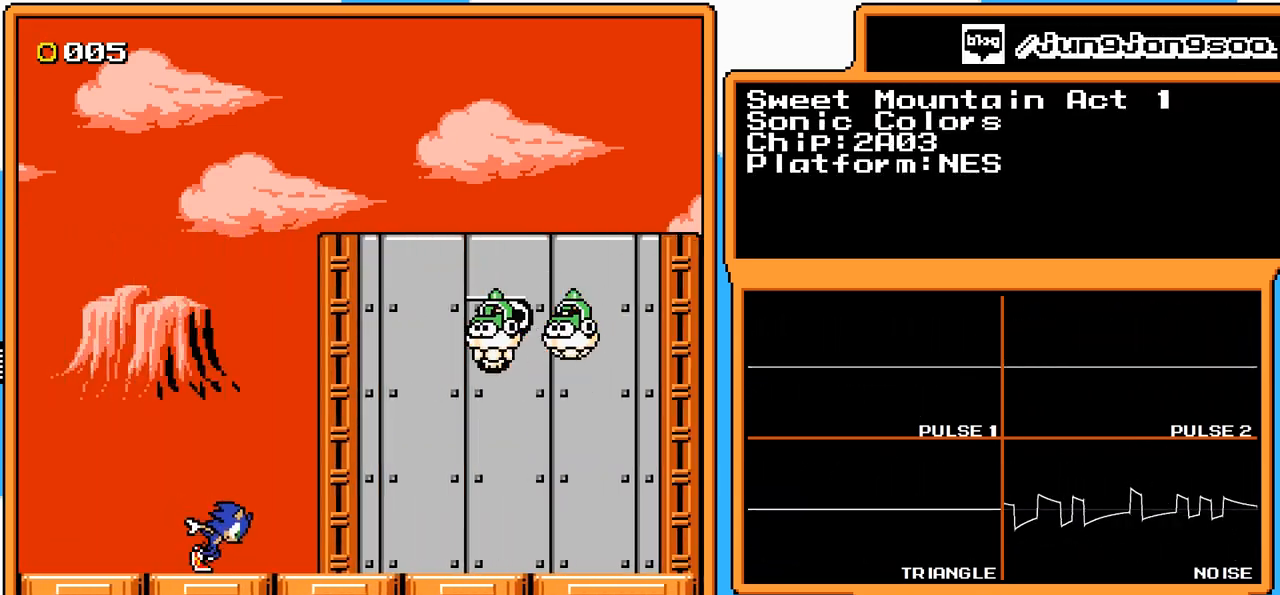
{"buttons": ["A"], "events": [[150, "A", "down"]]}
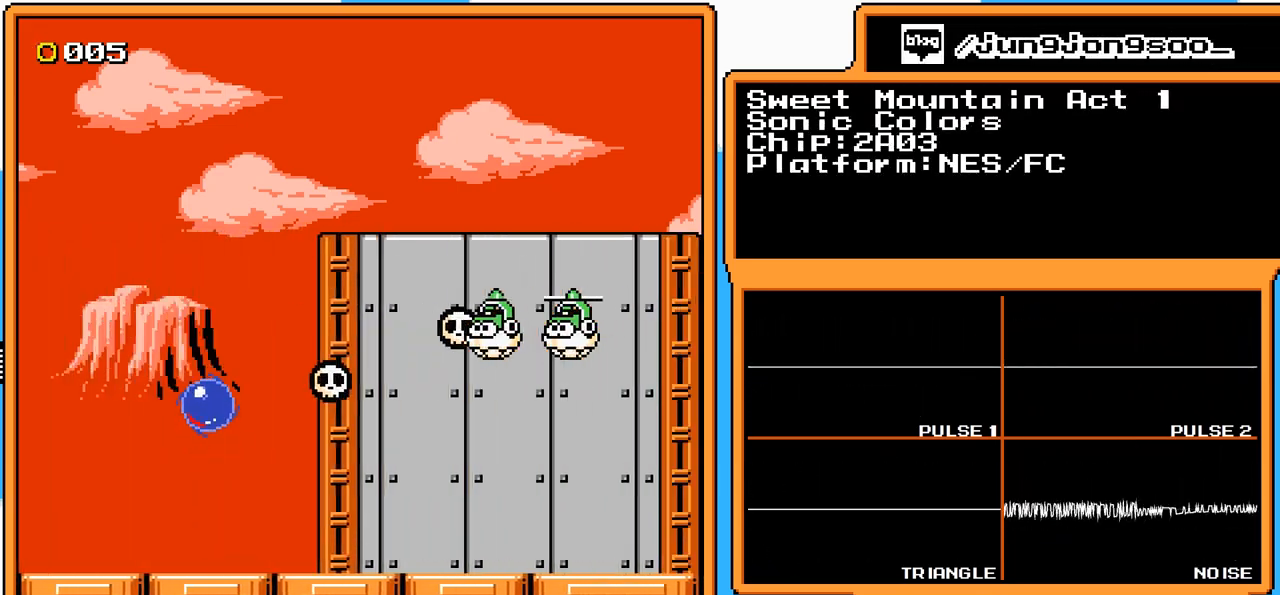
{"buttons": [], "events": [[333, "A", "up"]]}
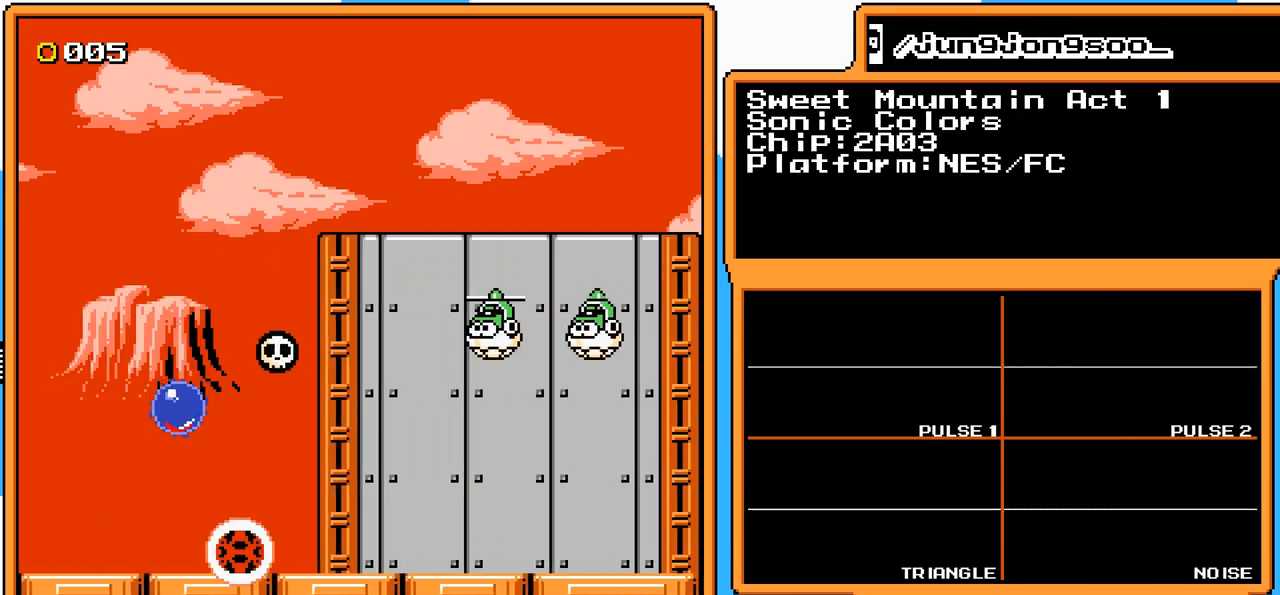
{"buttons": [], "events": [[17, "A", "down"], [467, "A", "up"]]}
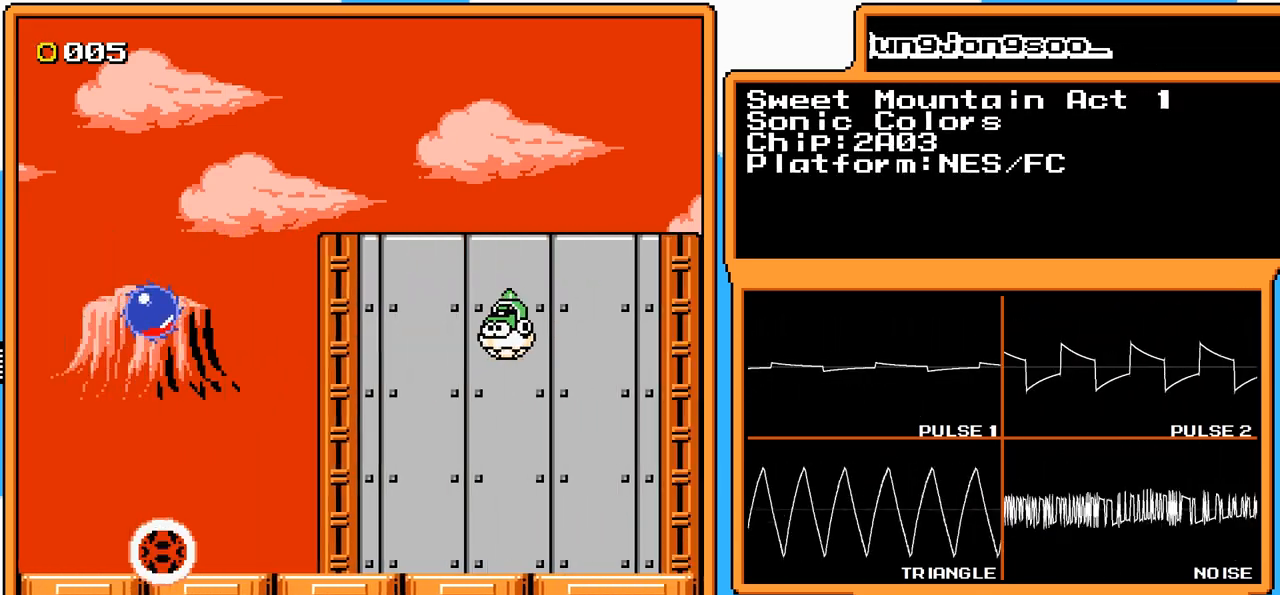
{"buttons": [], "events": []}
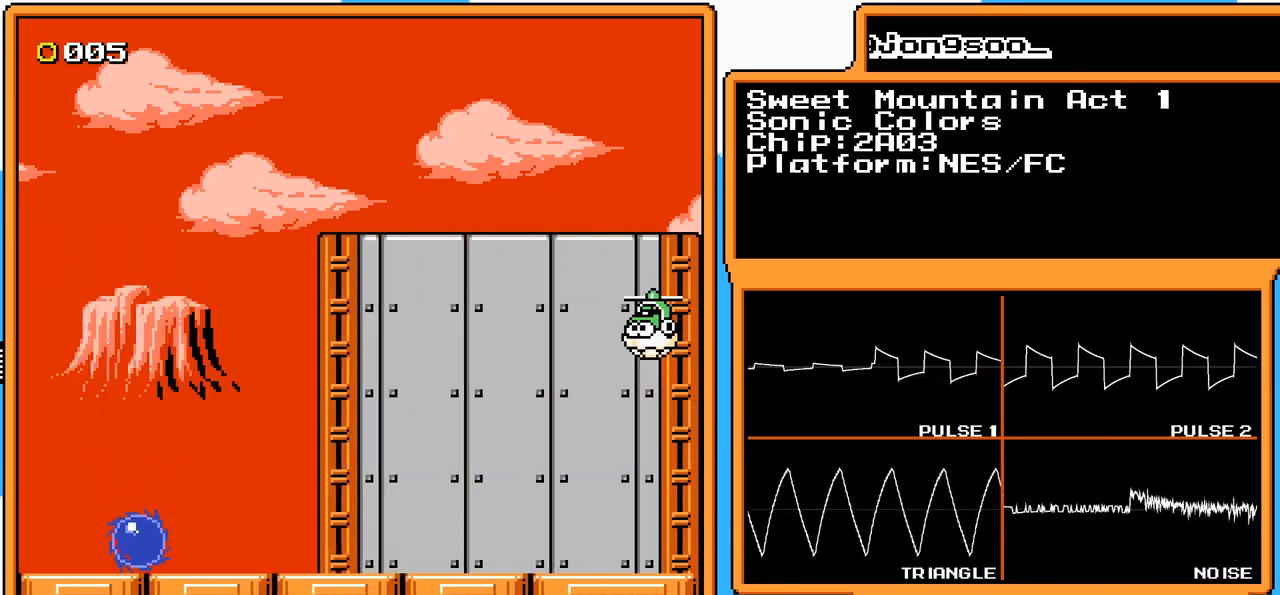
{"buttons": ["DPAD_RIGHT"], "events": [[250, "DPAD_RIGHT", "down"]]}
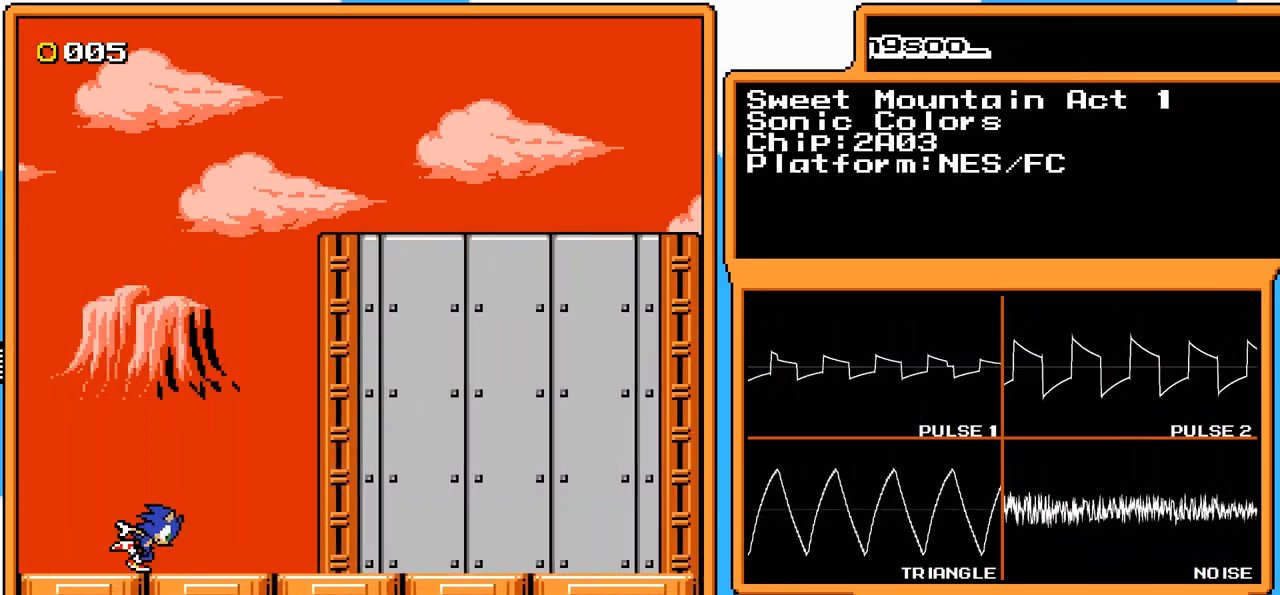
{"buttons": ["DPAD_RIGHT"], "events": []}
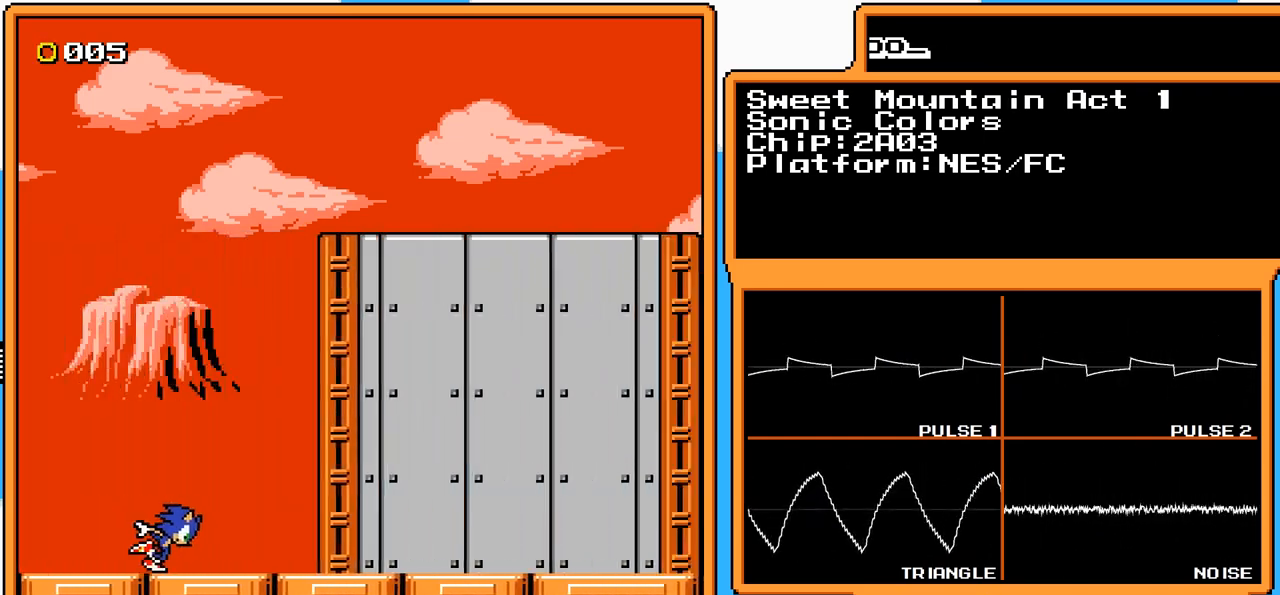
{"buttons": ["DPAD_RIGHT"], "events": []}
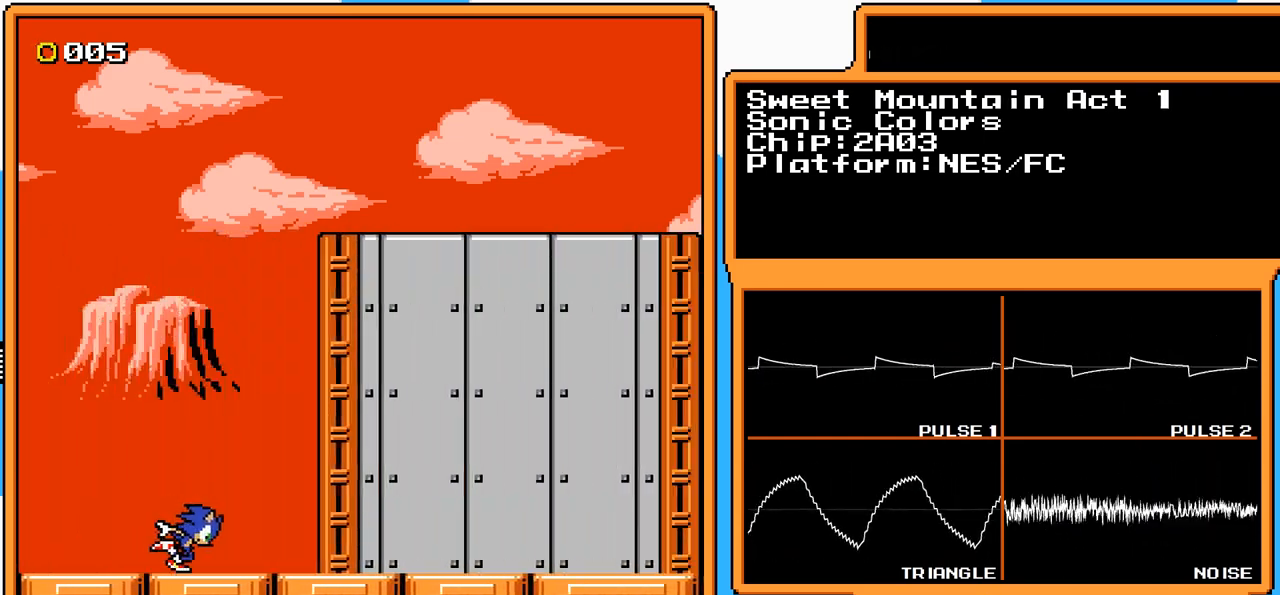
{"buttons": ["DPAD_RIGHT"], "events": []}
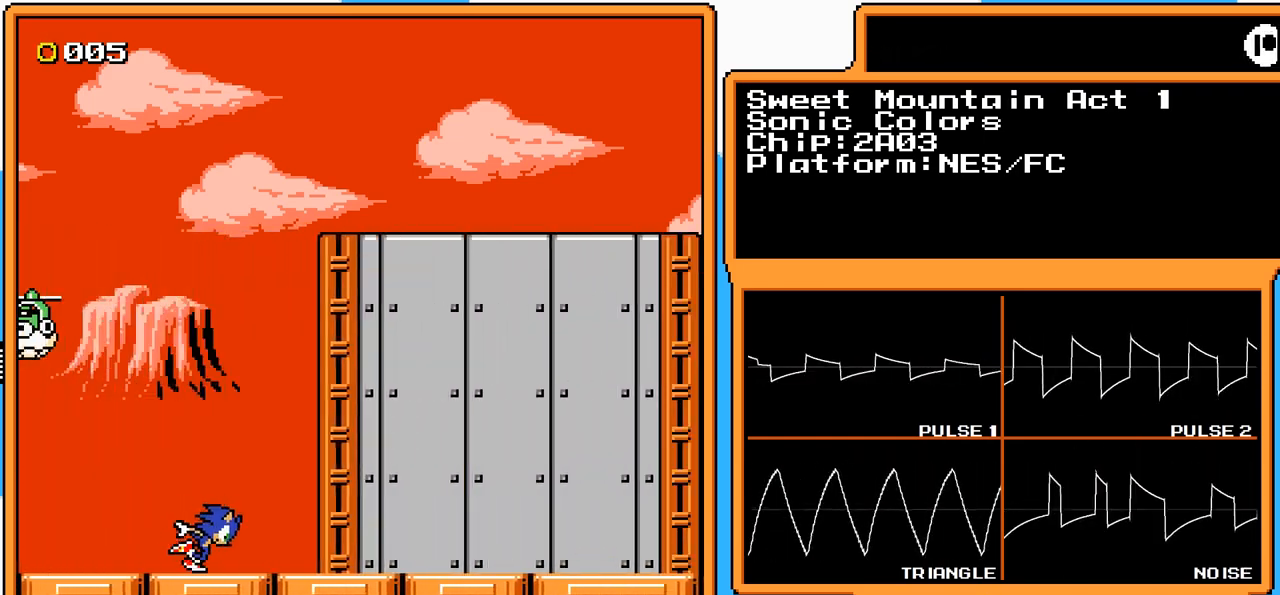
{"buttons": ["DPAD_RIGHT"], "events": []}
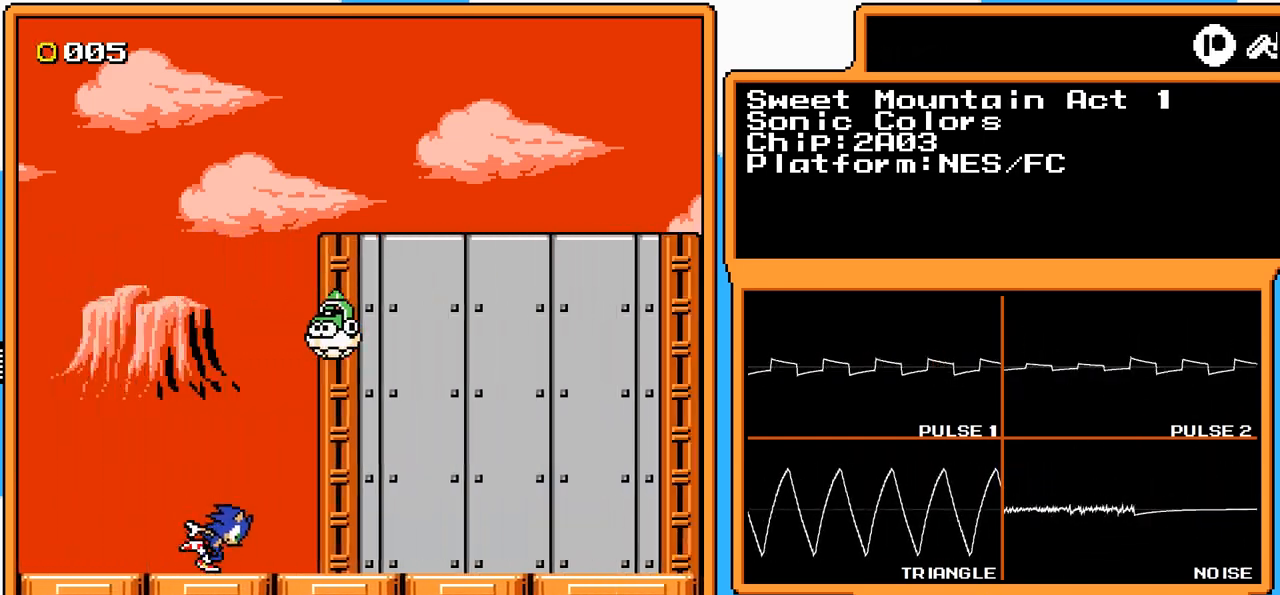
{"buttons": [], "events": [[167, "DPAD_RIGHT", "up"]]}
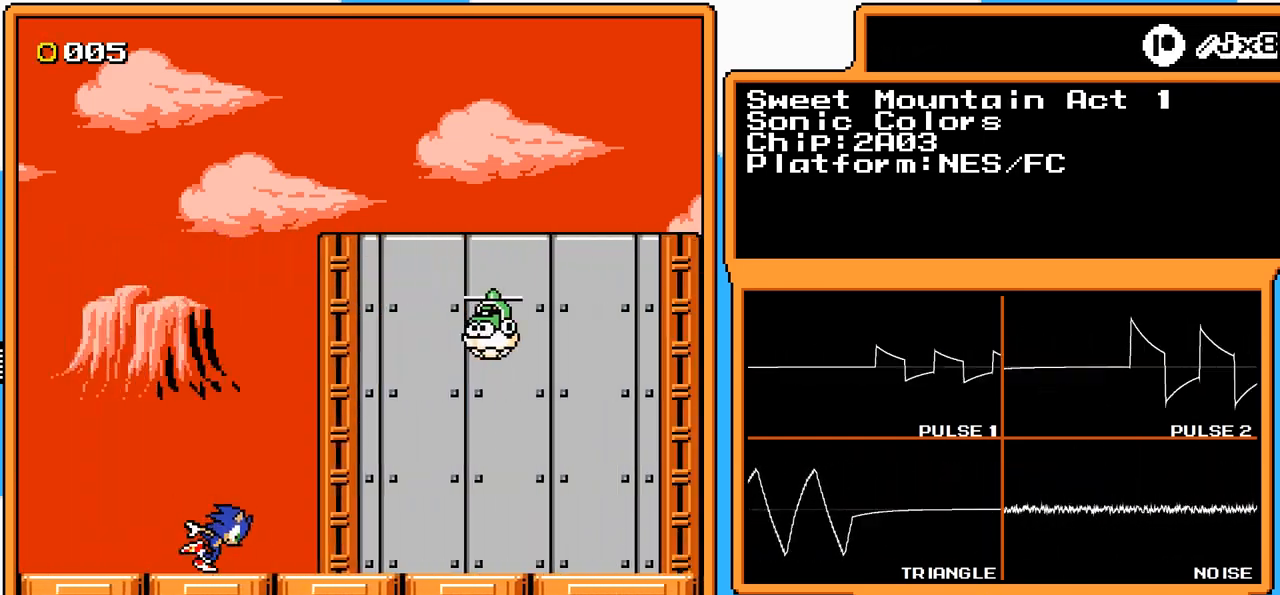
{"buttons": [], "events": []}
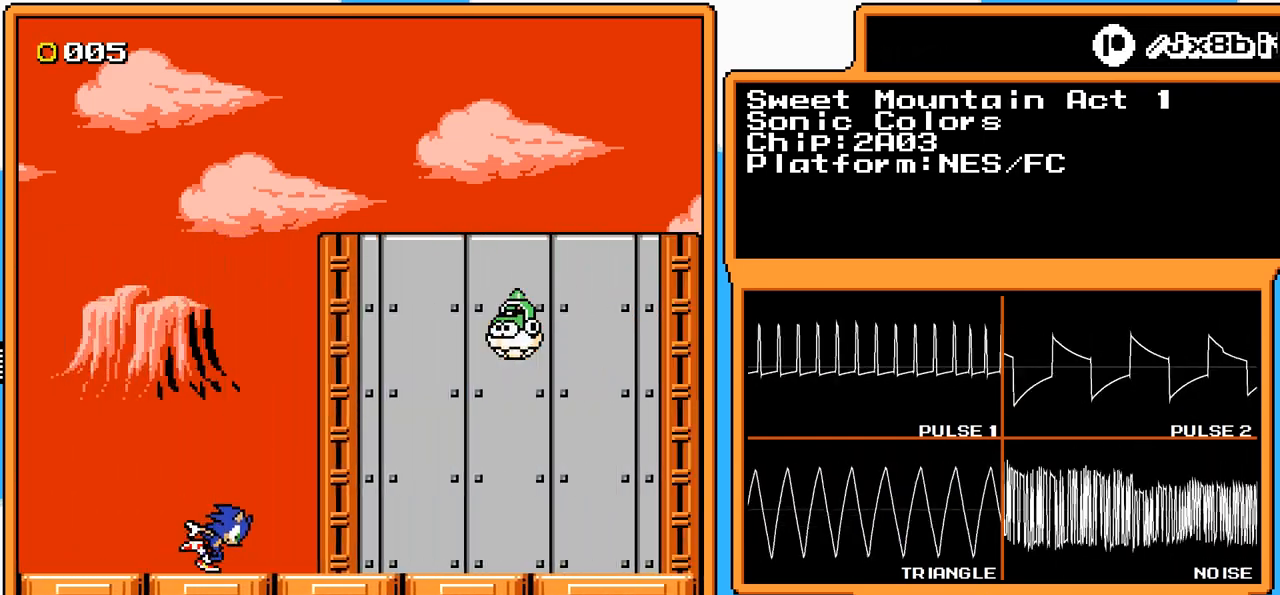
{"buttons": [], "events": []}
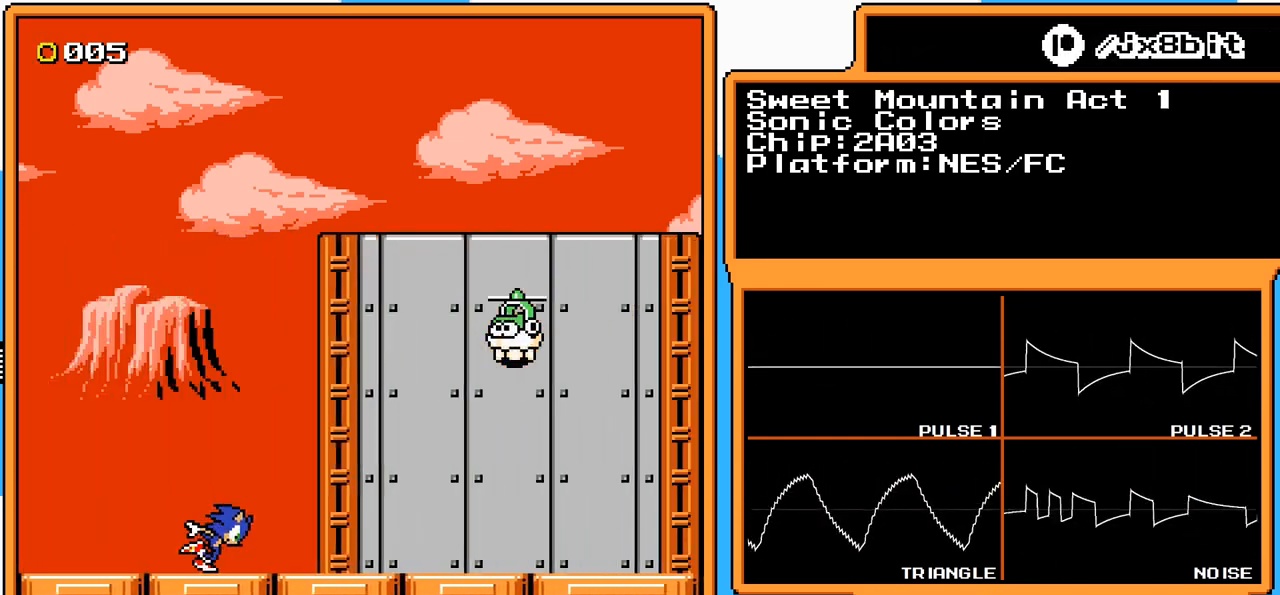
{"buttons": [], "events": []}
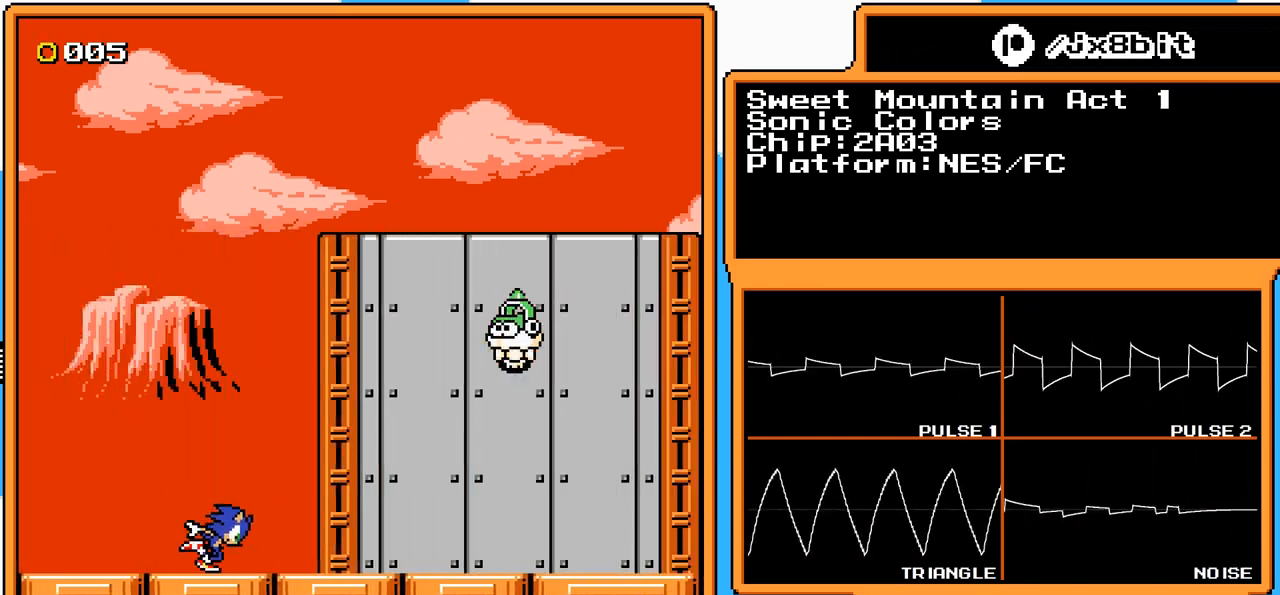
{"buttons": ["DPAD_LEFT"], "events": [[183, "DPAD_LEFT", "down"]]}
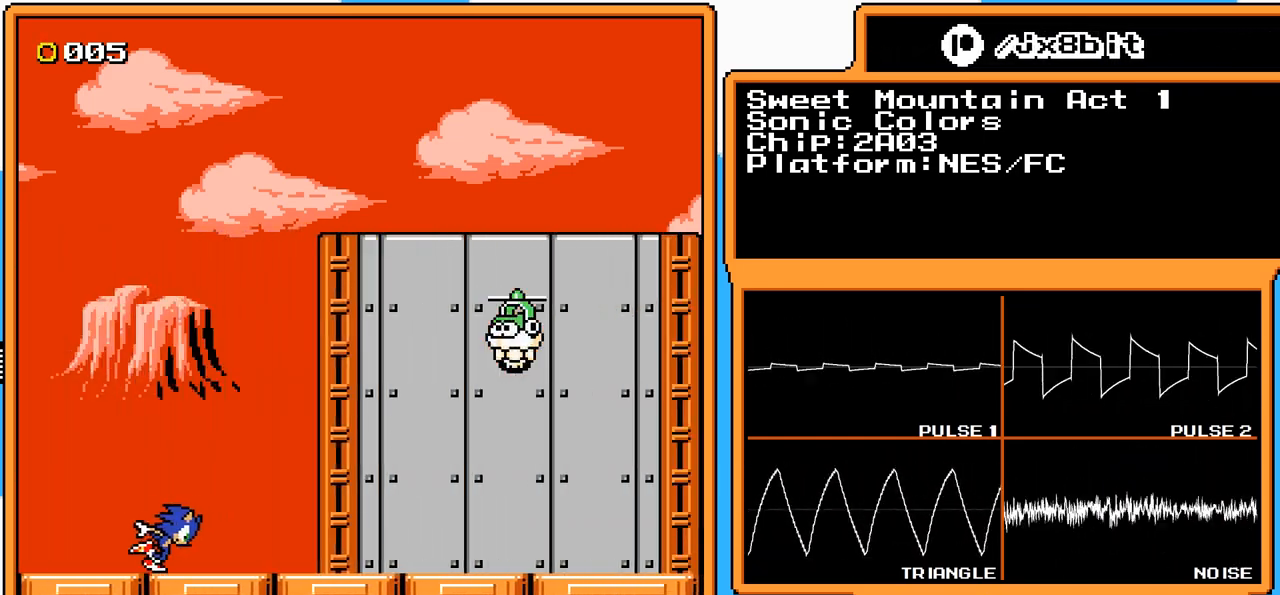
{"buttons": [], "events": [[83, "DPAD_LEFT", "up"]]}
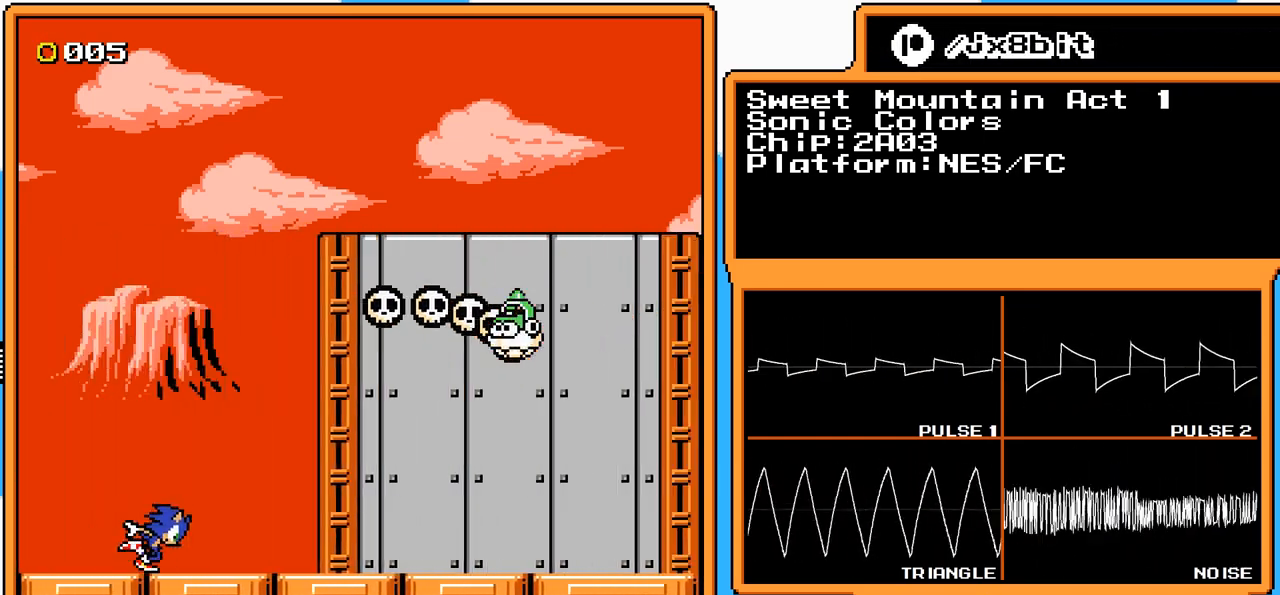
{"buttons": ["A", "DPAD_RIGHT"], "events": [[183, "A", "down"], [183, "DPAD_RIGHT", "down"]]}
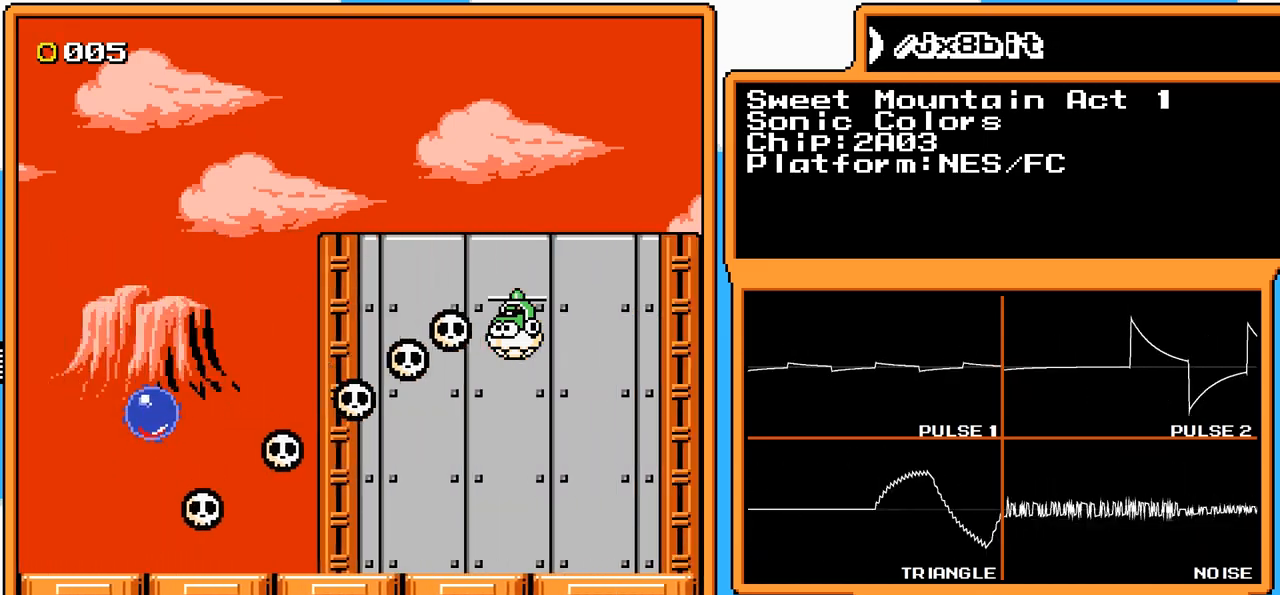
{"buttons": ["A", "DPAD_RIGHT"], "events": []}
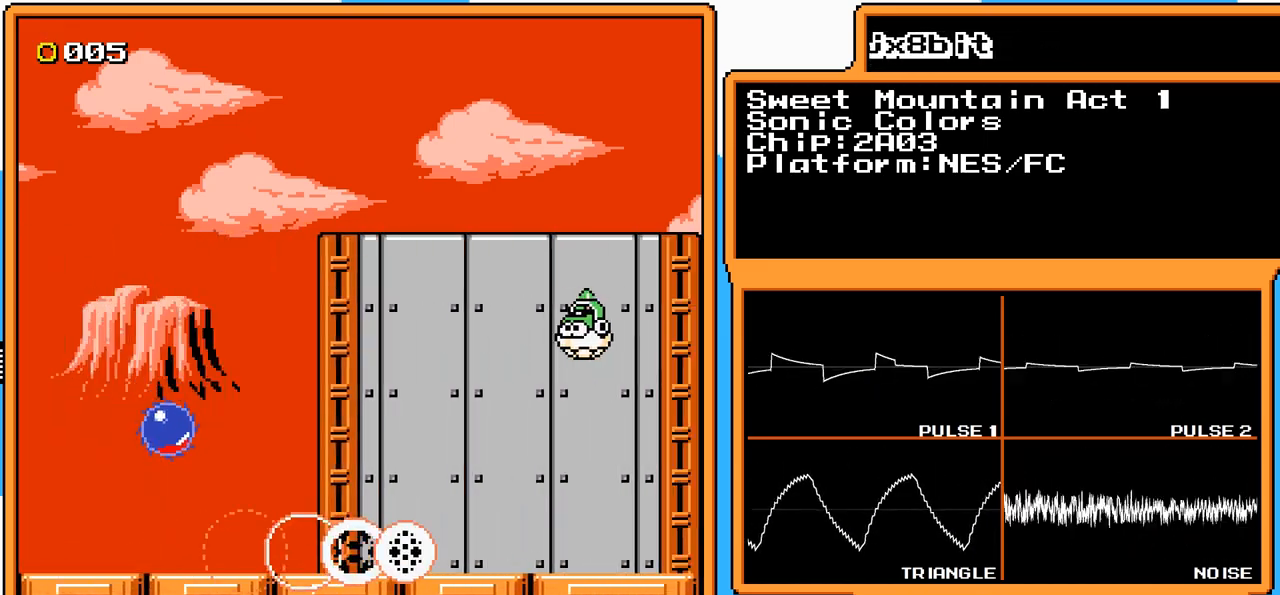
{"buttons": [], "events": [[133, "A", "up"], [500, "DPAD_RIGHT", "up"]]}